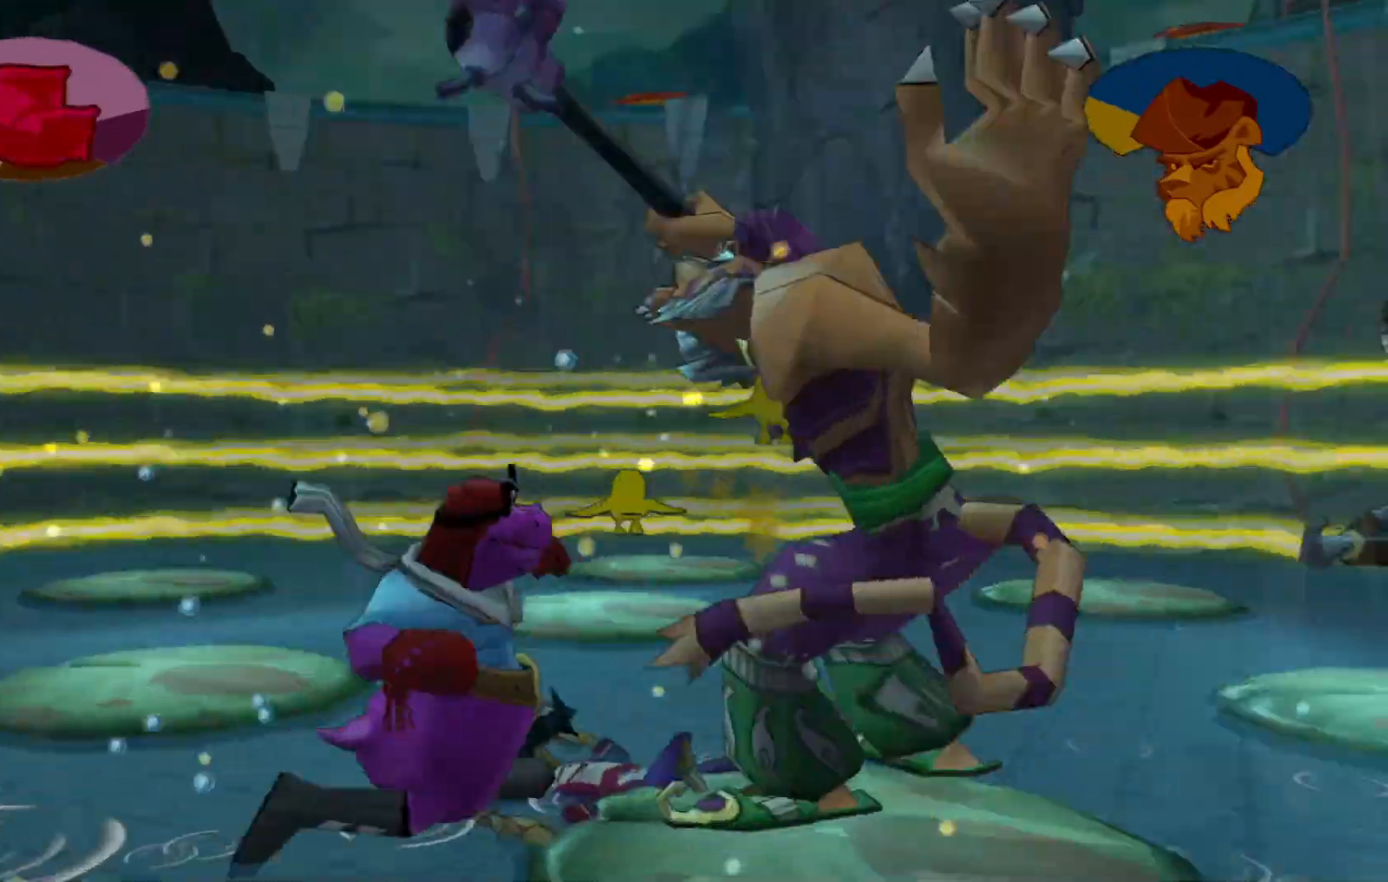
Gameplay with a controller (Xbox layout); each line is a JSON object with the inputs held at the frame after it (dt_ms = milliseconds from this image to that frame). "events" lists button and stick changes between this image and that frame as [ms after this image, input, new state], when the widget could be followed in between. Not read: L3 R3.
{"dt_ms": 500, "buttons": ["X"], "left_stick": "right", "right_stick": "center", "events": [[50, "X", "down"], [167, "X", "up"], [217, "X", "down"], [317, "X", "up"], [417, "X", "down"]]}
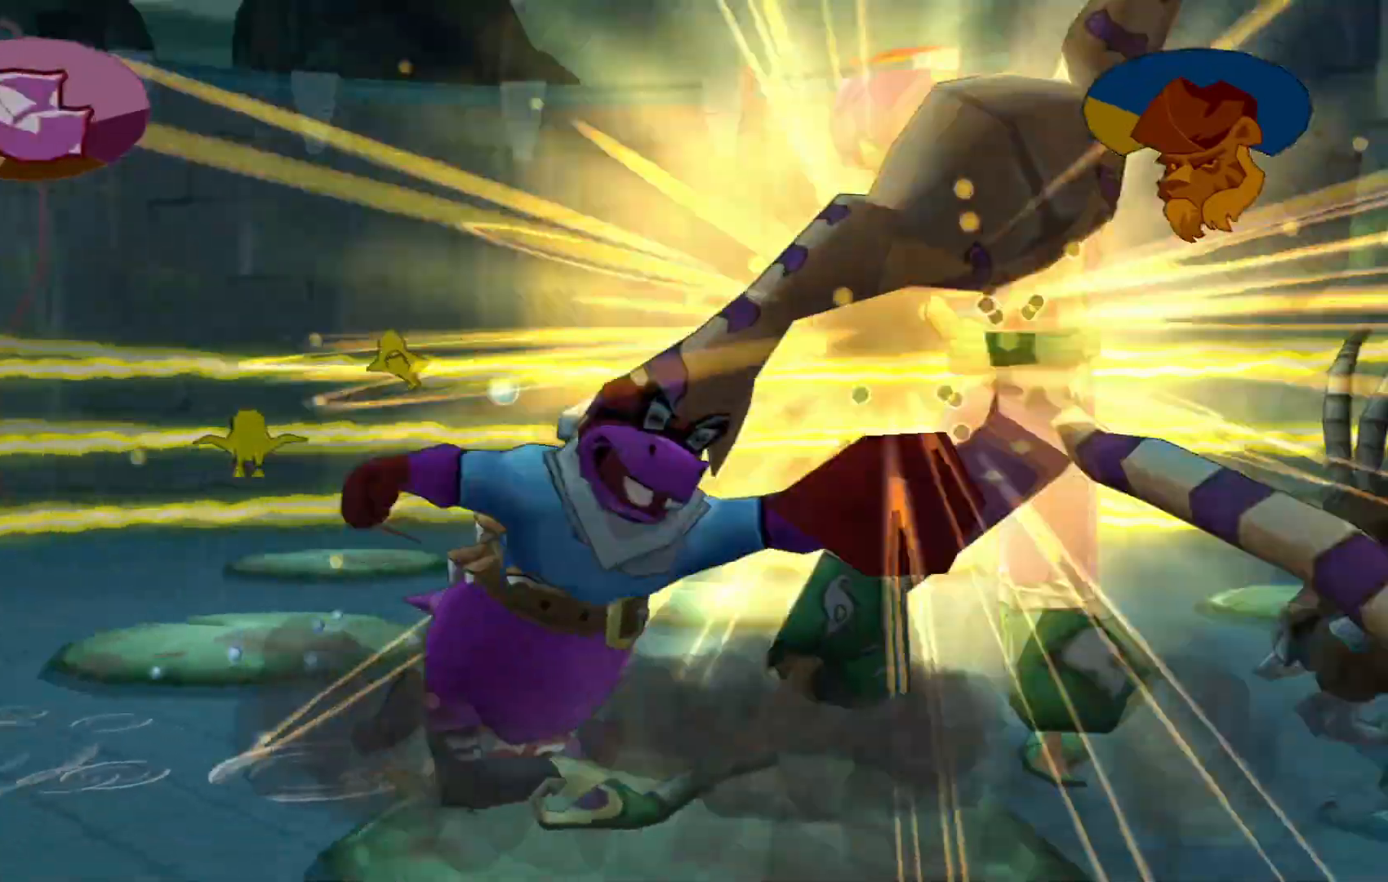
{"dt_ms": 500, "buttons": [], "left_stick": "down-right", "right_stick": "center", "events": [[17, "X", "up"], [167, "left_stick", "down-right"], [400, "A", "down"], [450, "A", "up"]]}
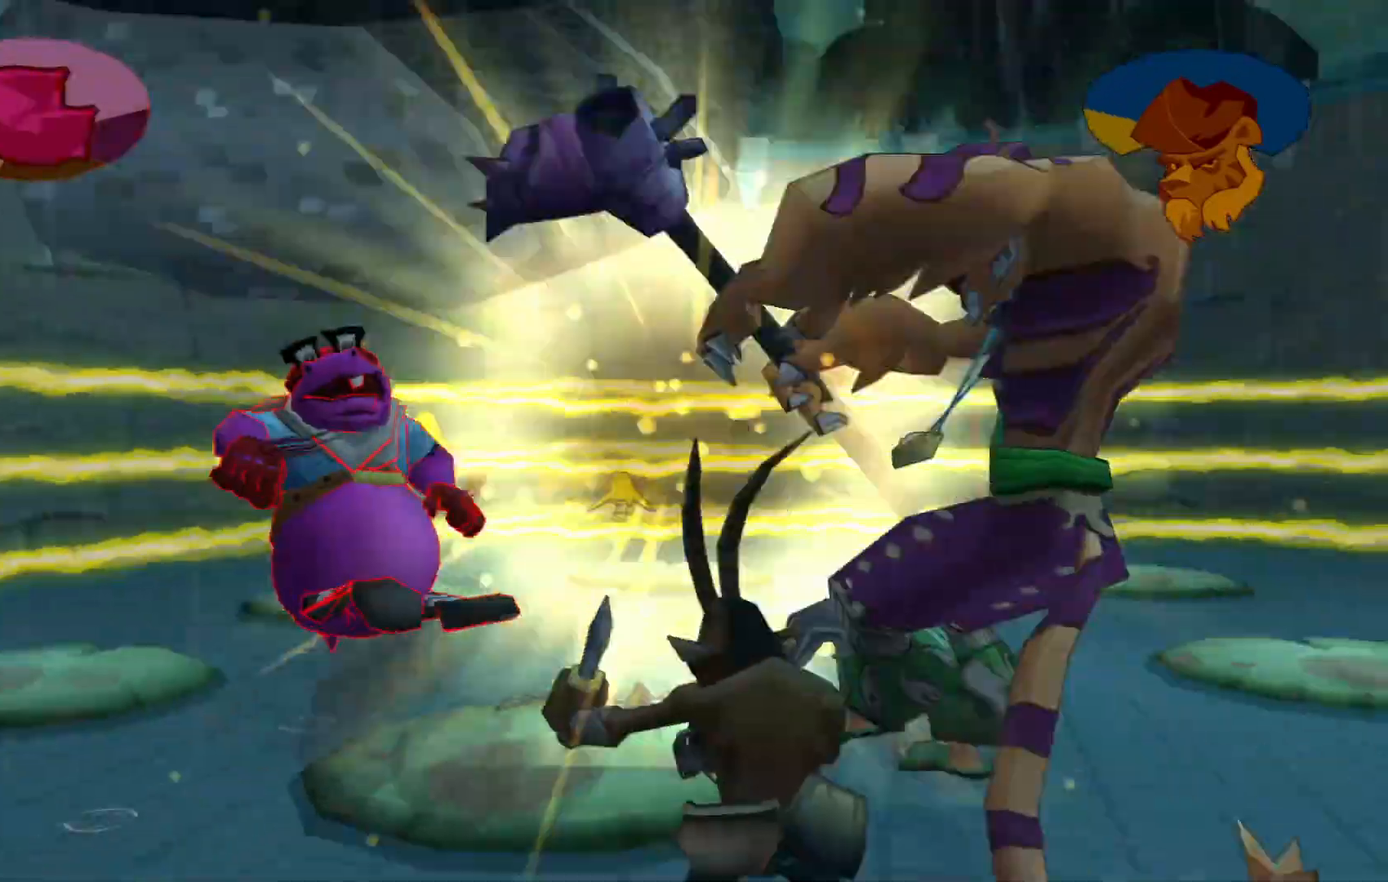
{"dt_ms": 1000, "buttons": [], "left_stick": "right", "right_stick": "center"}
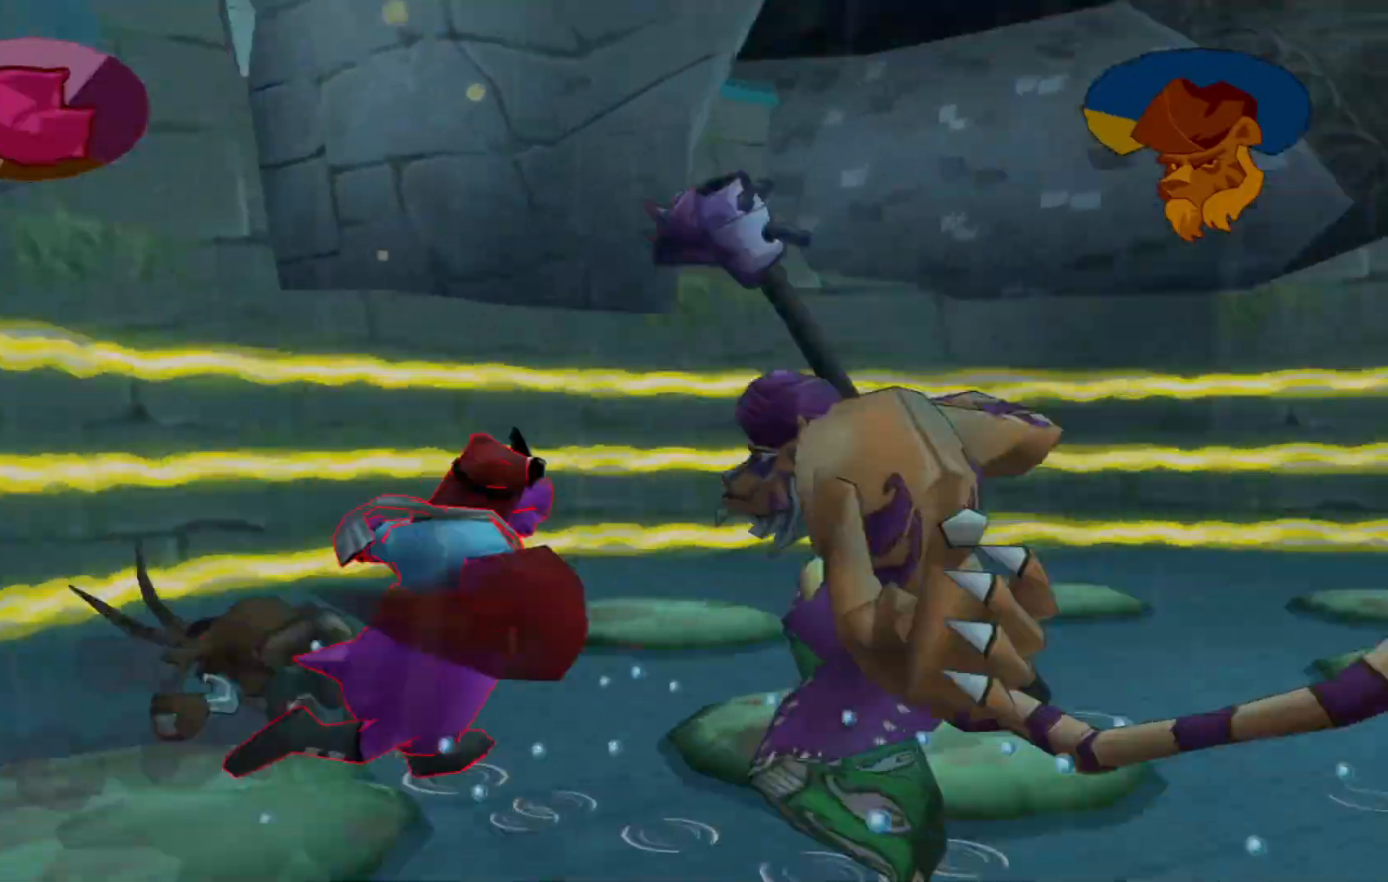
{"dt_ms": 500, "buttons": [], "left_stick": "down-right", "right_stick": "center", "events": [[67, "X", "down"], [167, "X", "up"], [267, "left_stick", "down-right"], [350, "X", "down"], [417, "X", "up"]]}
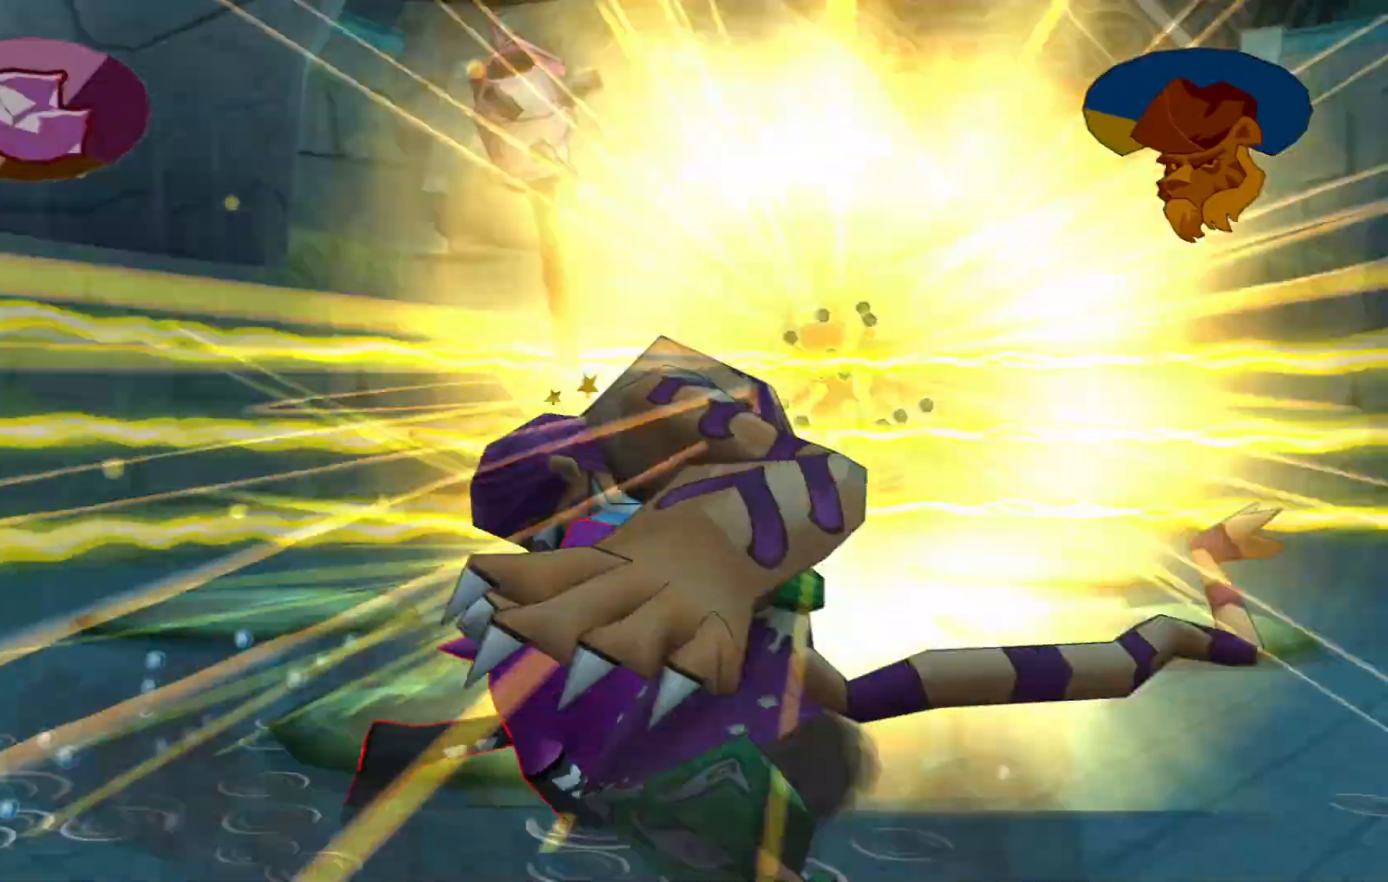
{"dt_ms": 500, "buttons": [], "left_stick": "down-right", "right_stick": "center", "events": [[17, "X", "down"], [117, "X", "up"], [250, "X", "down"], [367, "X", "up"]]}
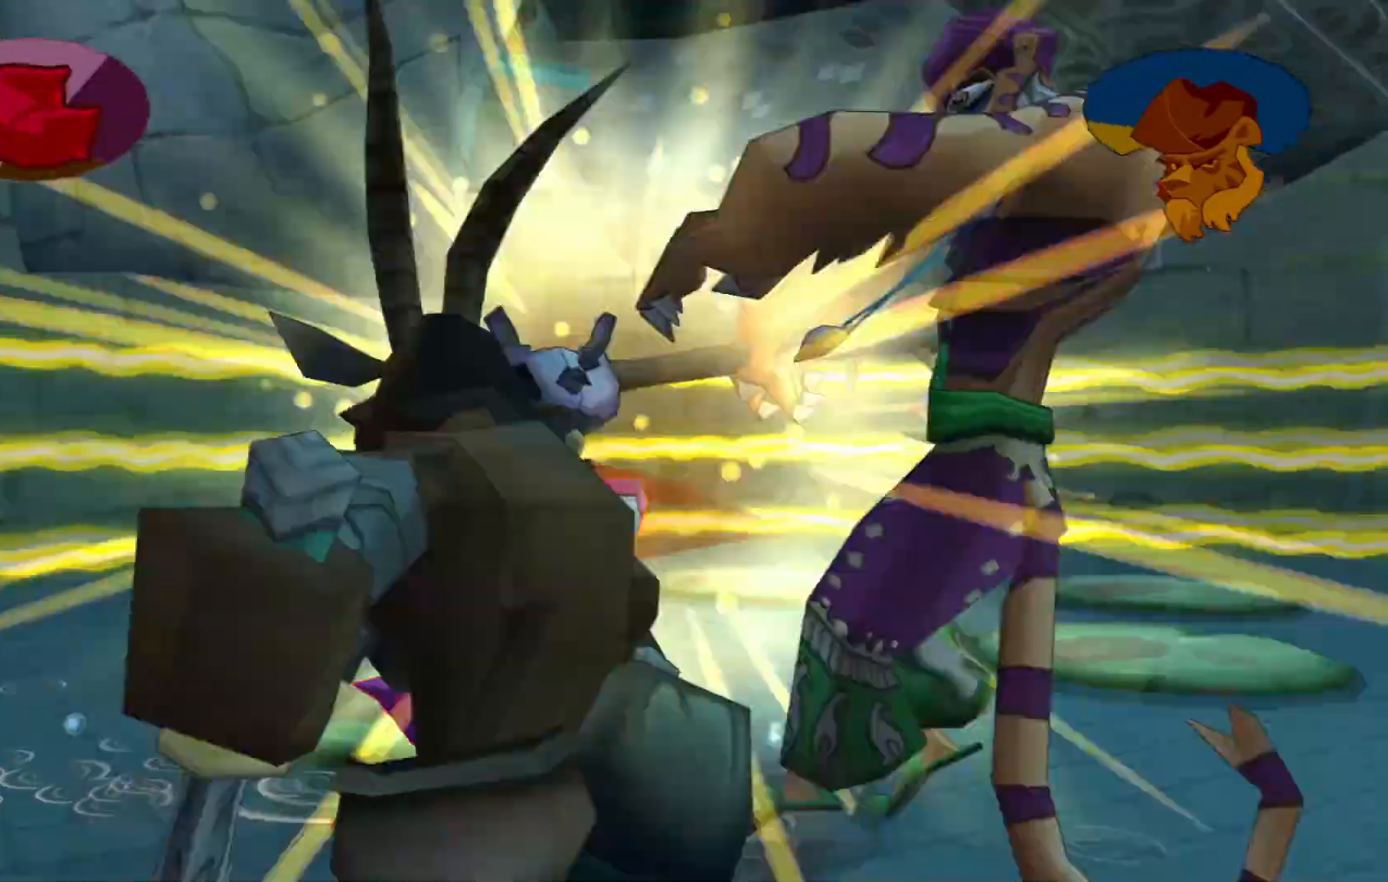
{"dt_ms": 500, "buttons": ["X"], "left_stick": "down-right", "right_stick": "center", "events": [[217, "X", "down"], [350, "X", "up"], [467, "X", "down"]]}
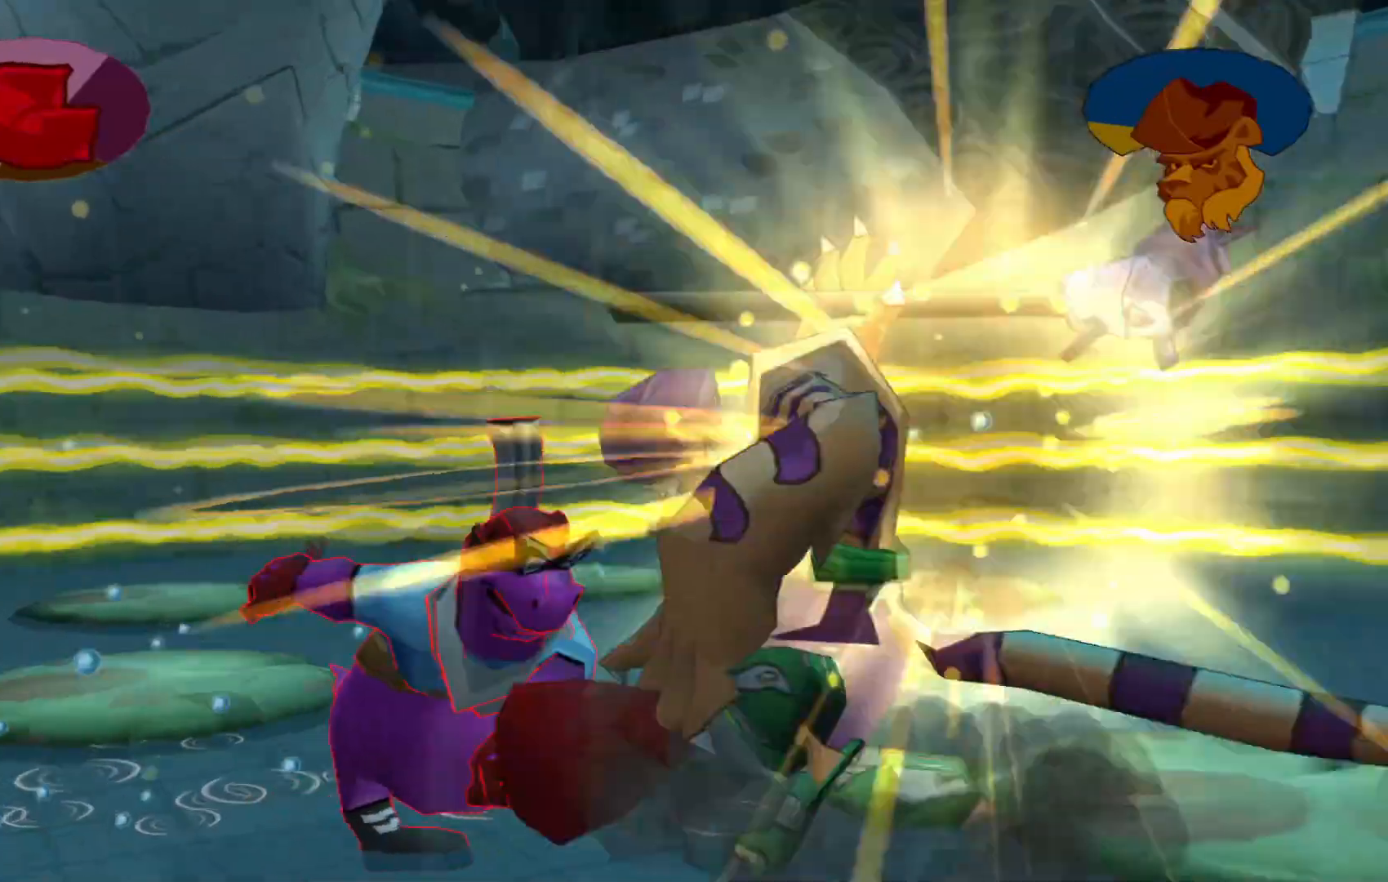
{"dt_ms": 500, "buttons": [], "left_stick": "down-right", "right_stick": "center", "events": [[100, "X", "up"], [367, "X", "down"], [467, "X", "up"]]}